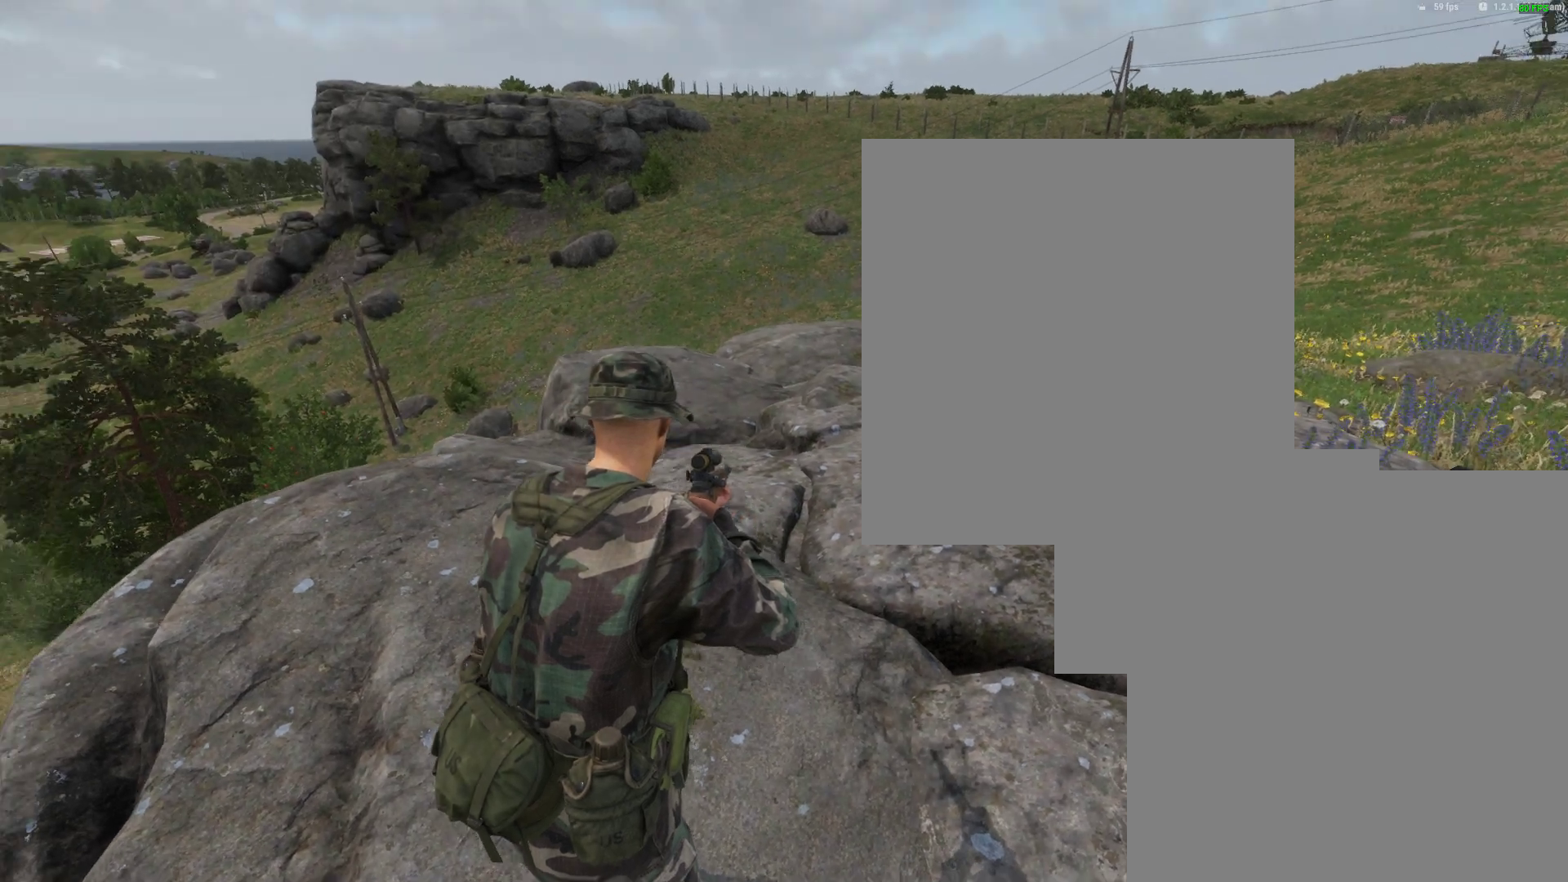
Gameplay with a controller (Xbox layout); each line is a JSON object with the inputs held at the frame after it. "events" lists button and stick changes between this image and that frame as [ms after this image, input, new state], when the widget could be followed in between. Not read: L3 R3.
{"buttons": ["L1"], "left_stick": "center", "right_stick": "center", "events": [[467, "L1", "down"]]}
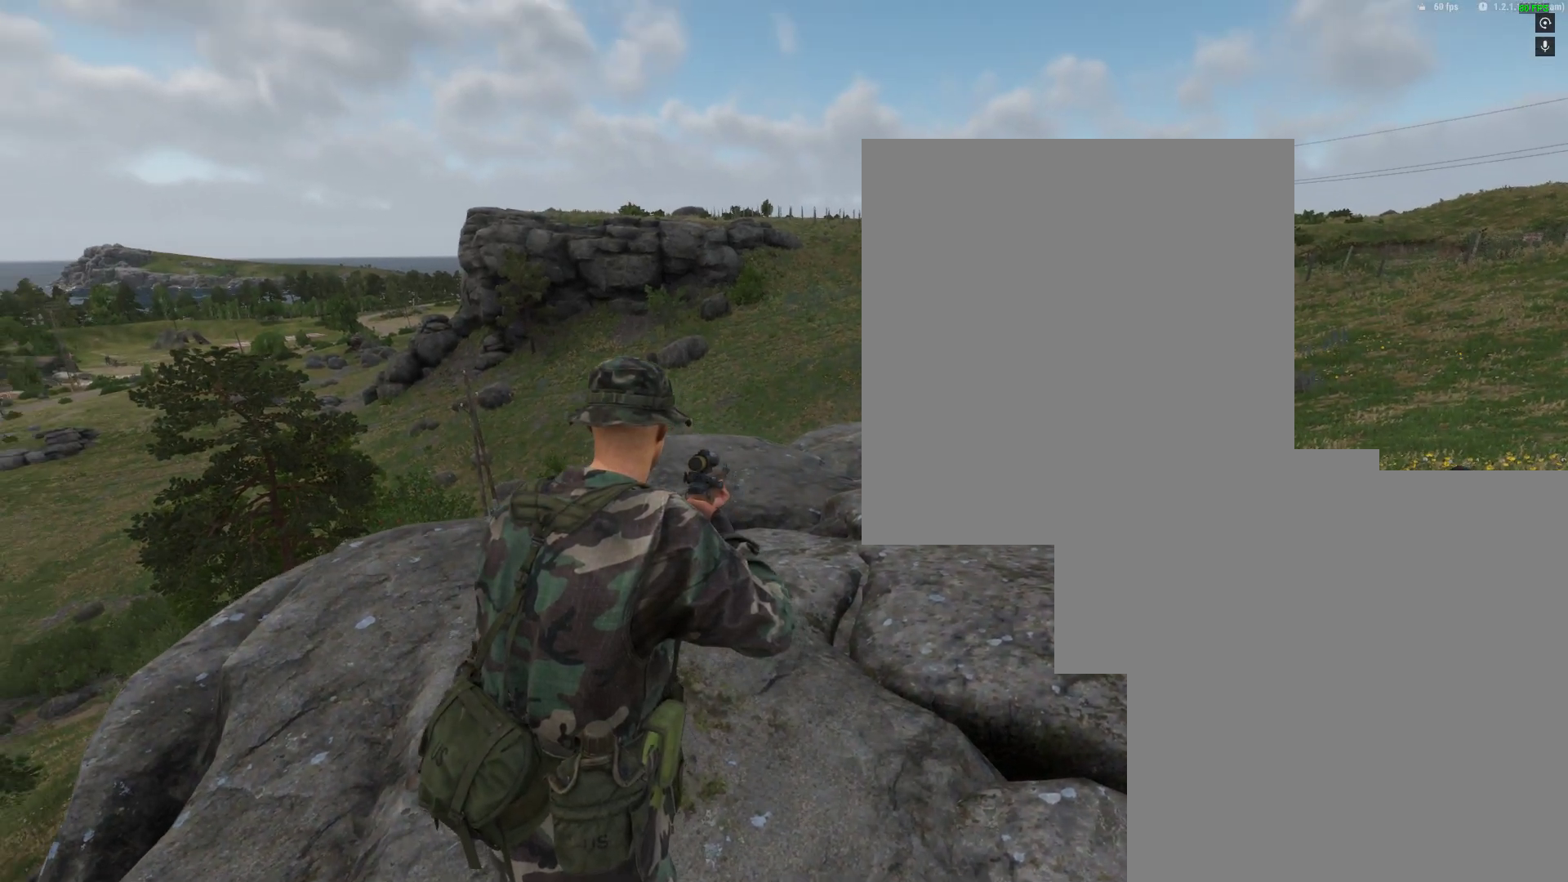
{"buttons": ["L1"], "left_stick": "center", "right_stick": "center"}
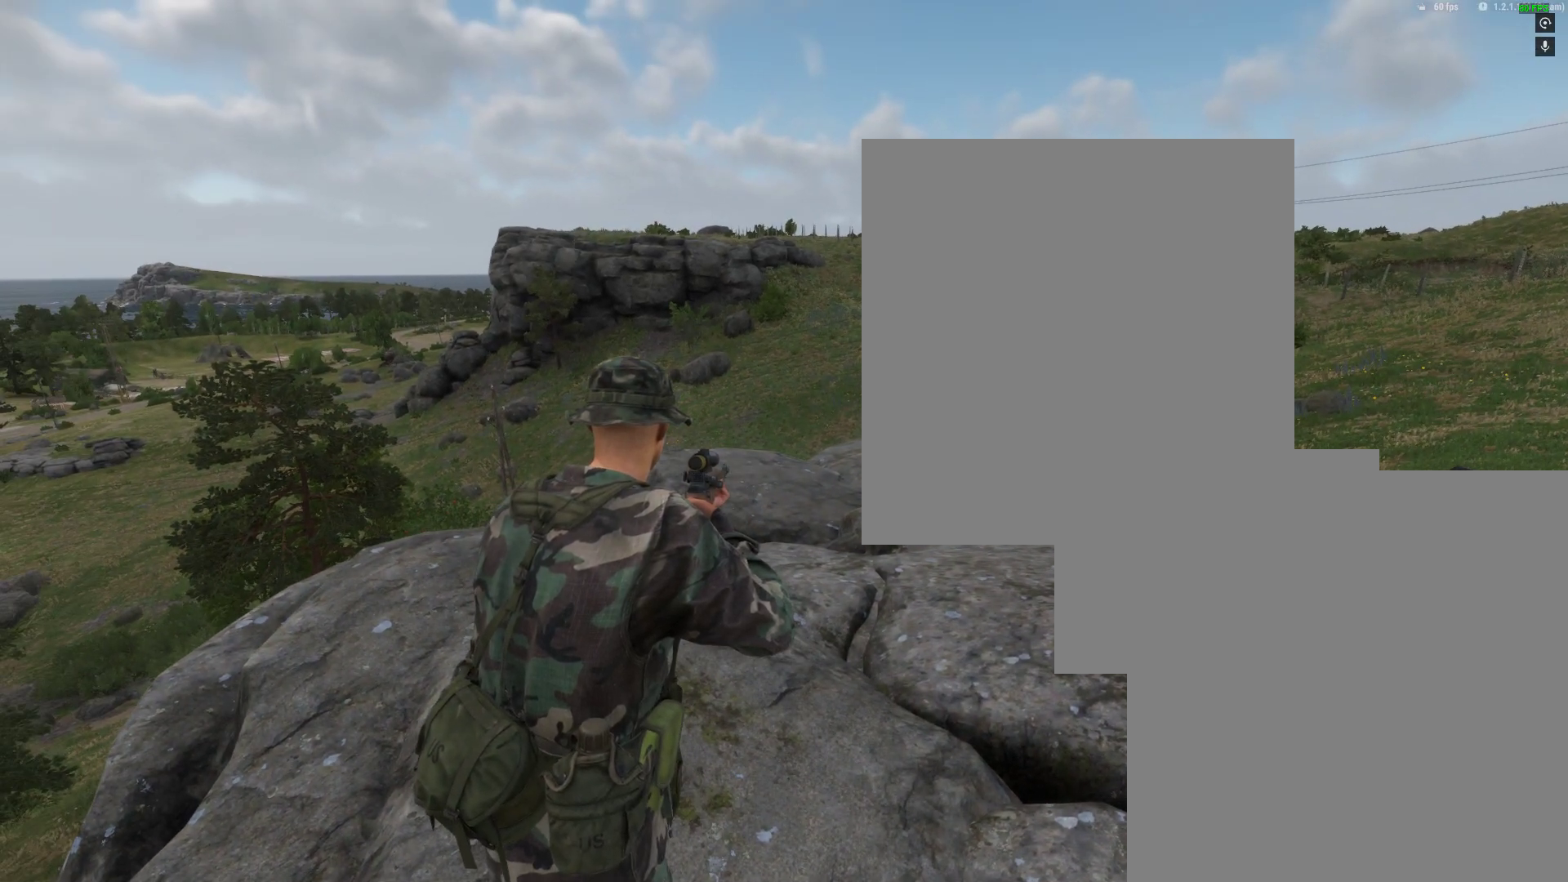
{"buttons": ["L1"], "left_stick": "center", "right_stick": "center", "events": []}
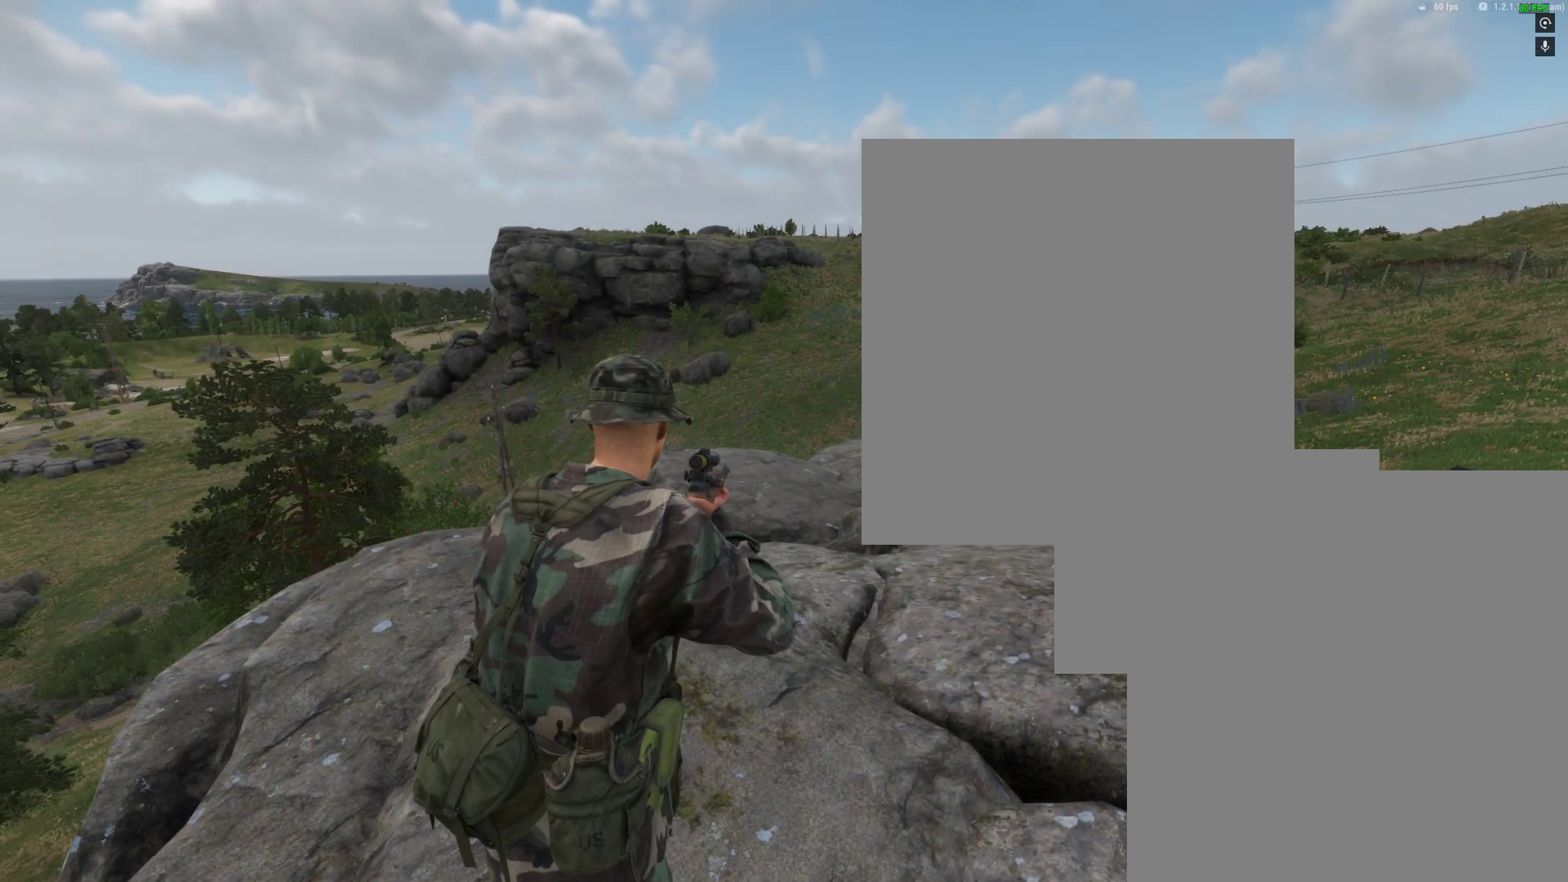
{"buttons": ["L1"], "left_stick": "center", "right_stick": "center", "events": []}
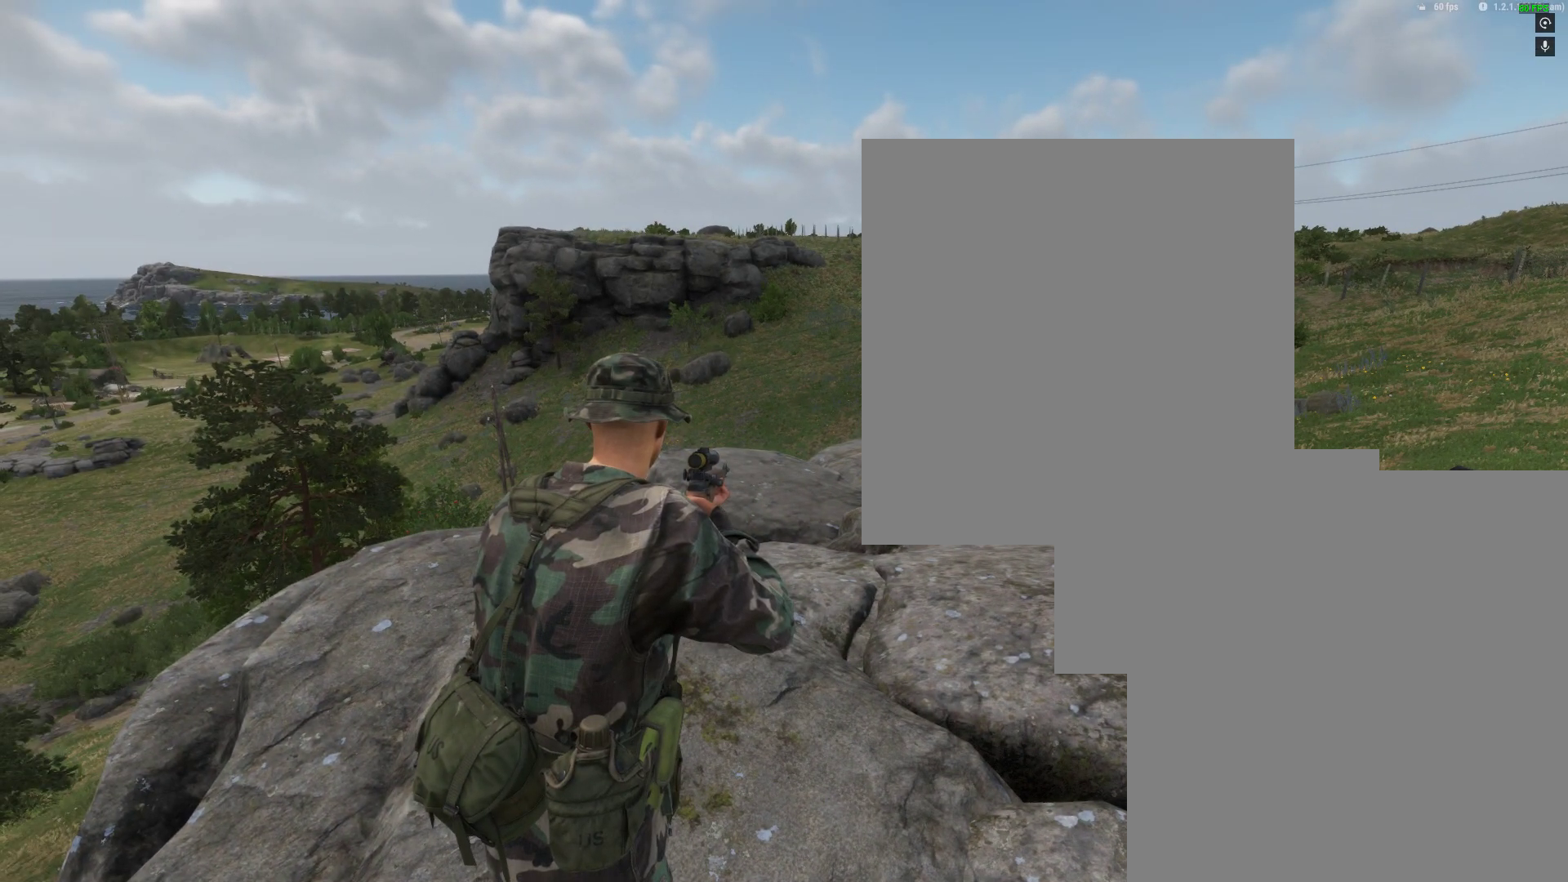
{"buttons": ["L1"], "left_stick": "center", "right_stick": "center", "events": []}
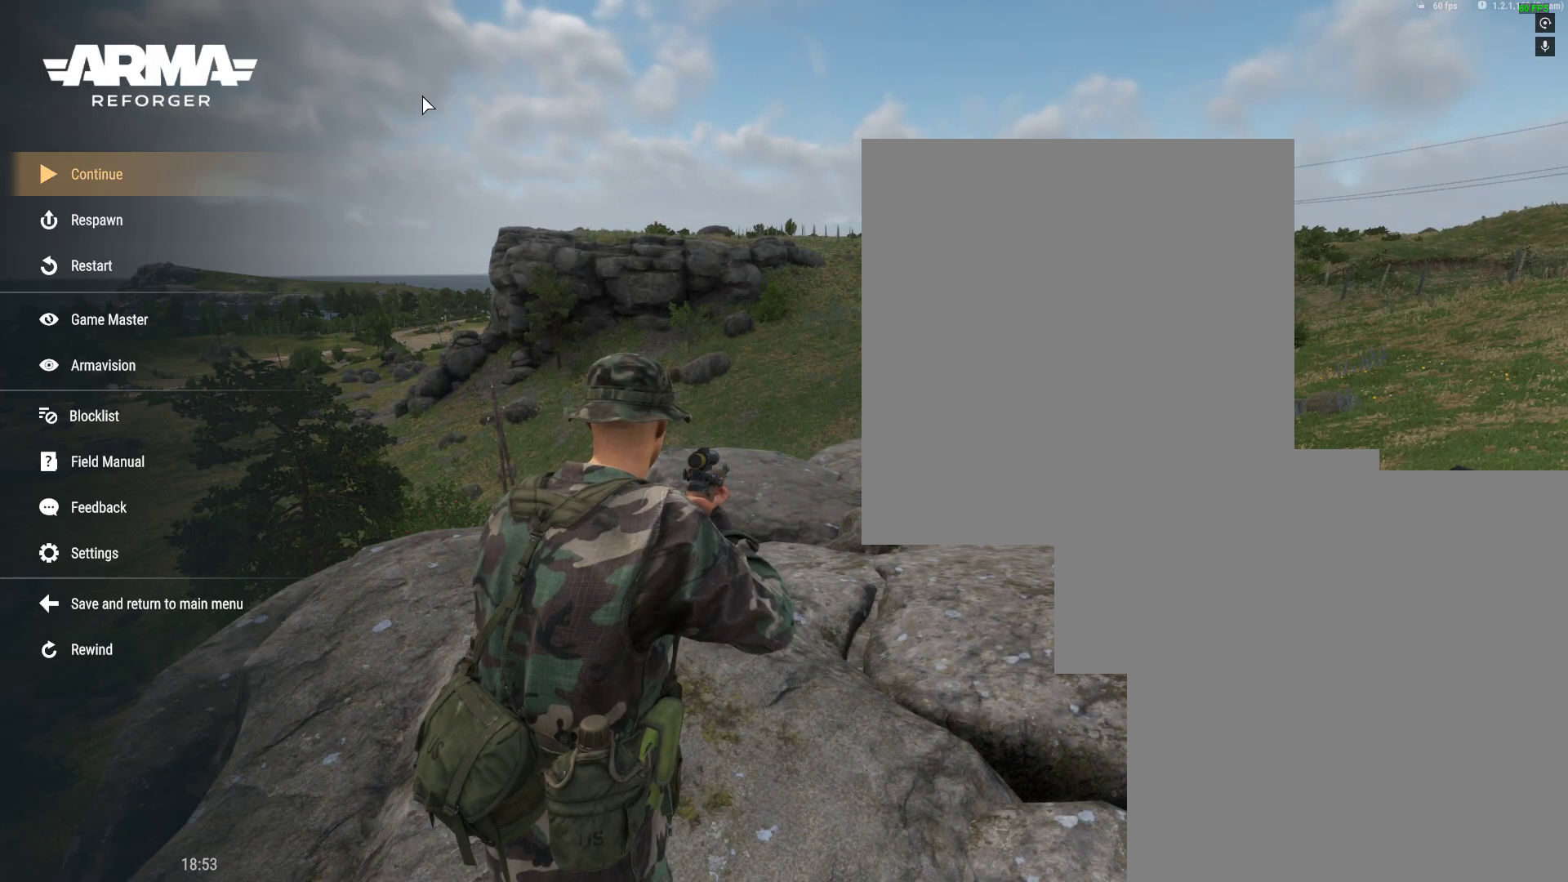
{"buttons": ["L1"], "left_stick": "center", "right_stick": "center", "events": []}
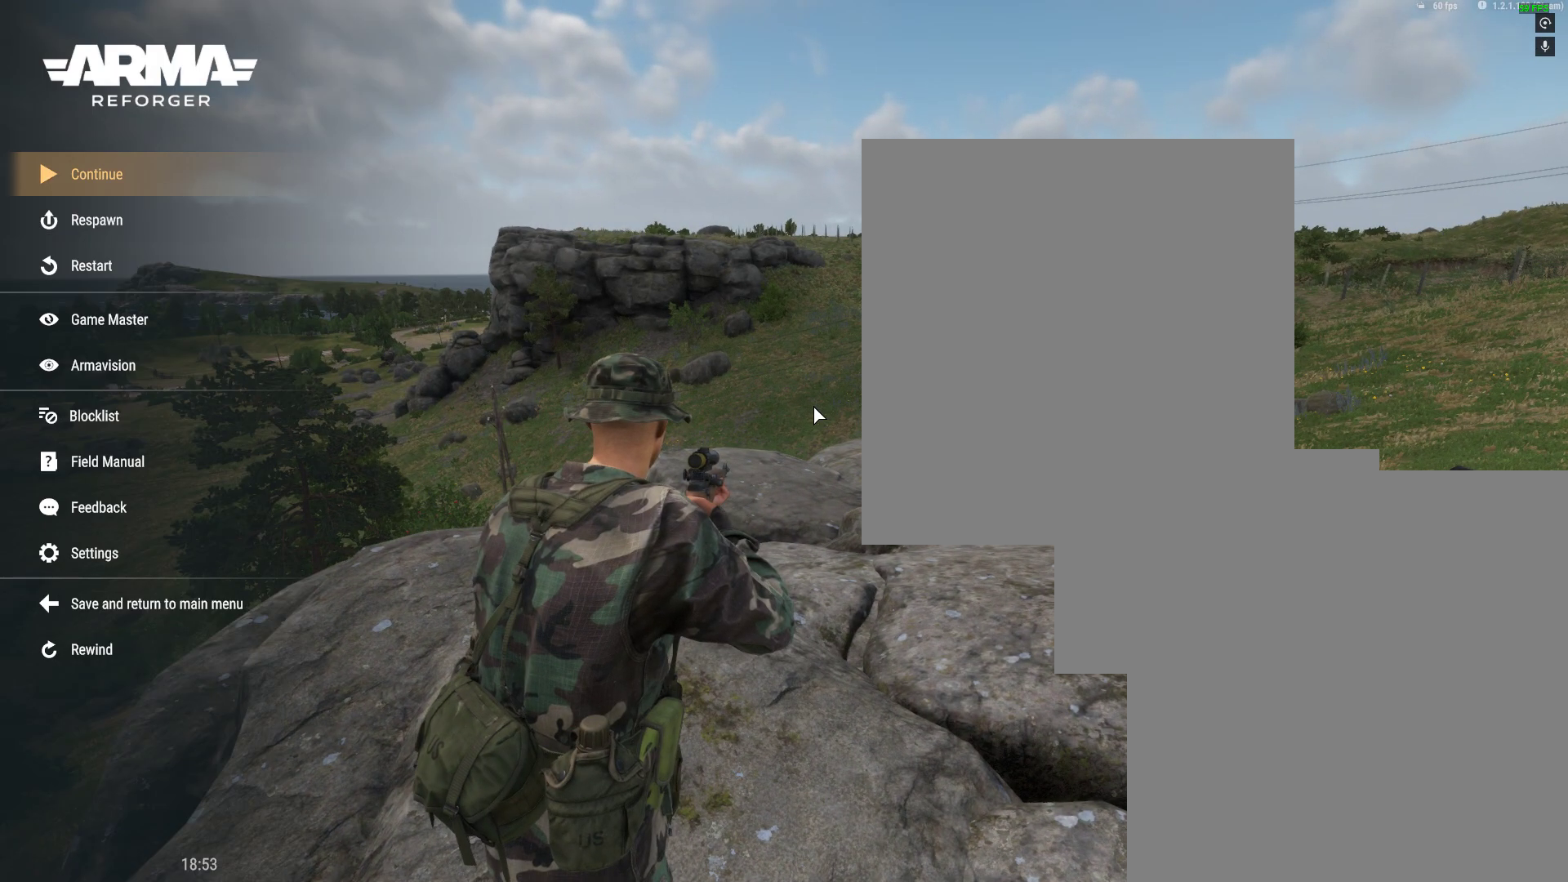
{"buttons": ["L1"], "left_stick": "center", "right_stick": "center", "events": []}
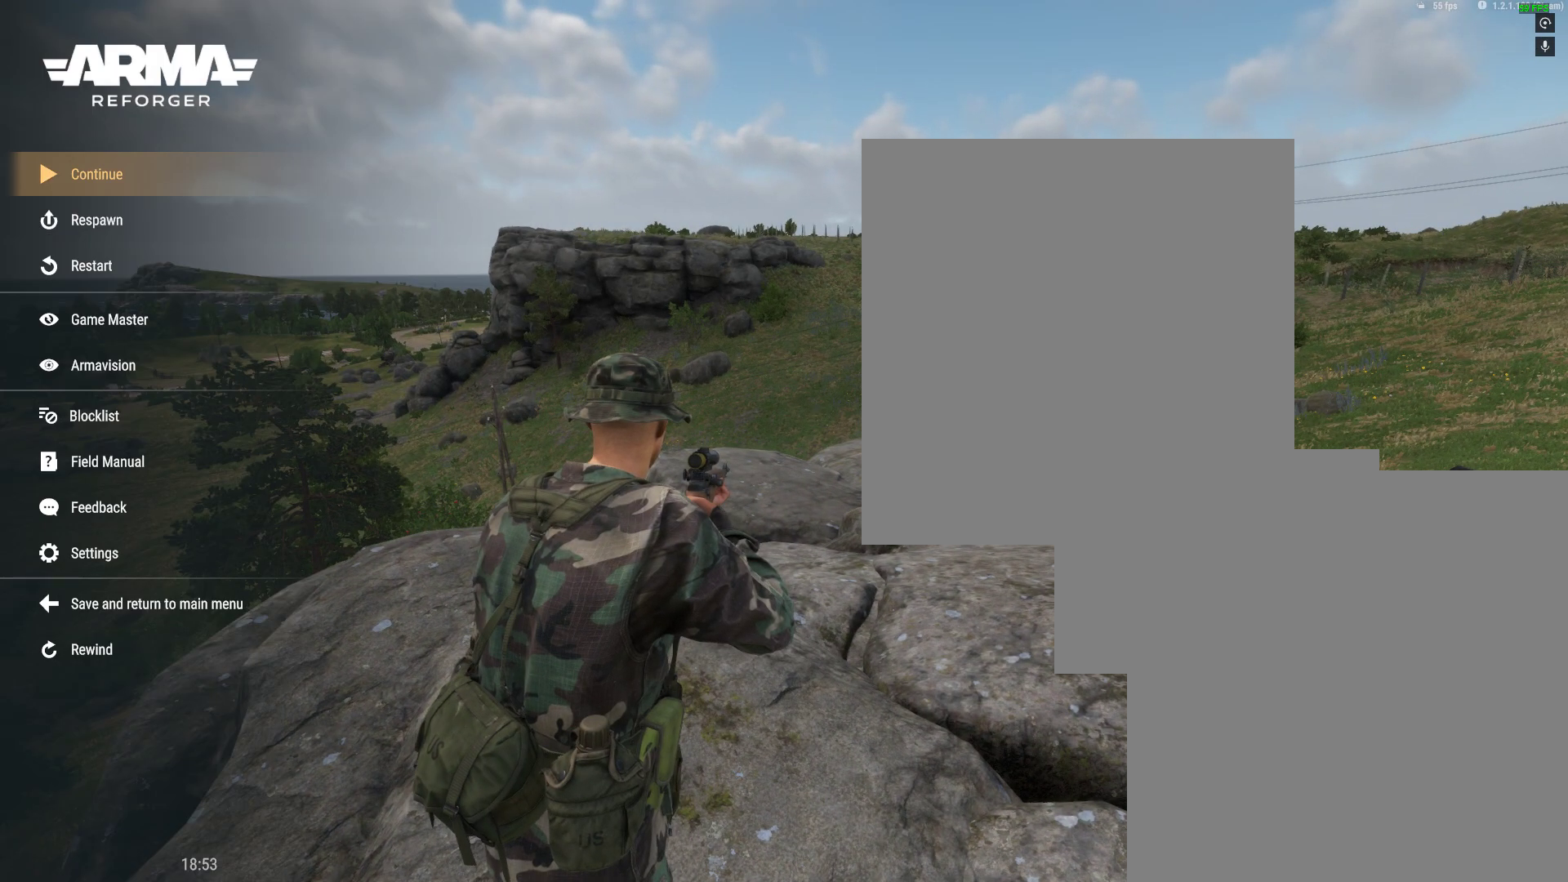
{"buttons": ["L1"], "left_stick": "center", "right_stick": "center", "events": []}
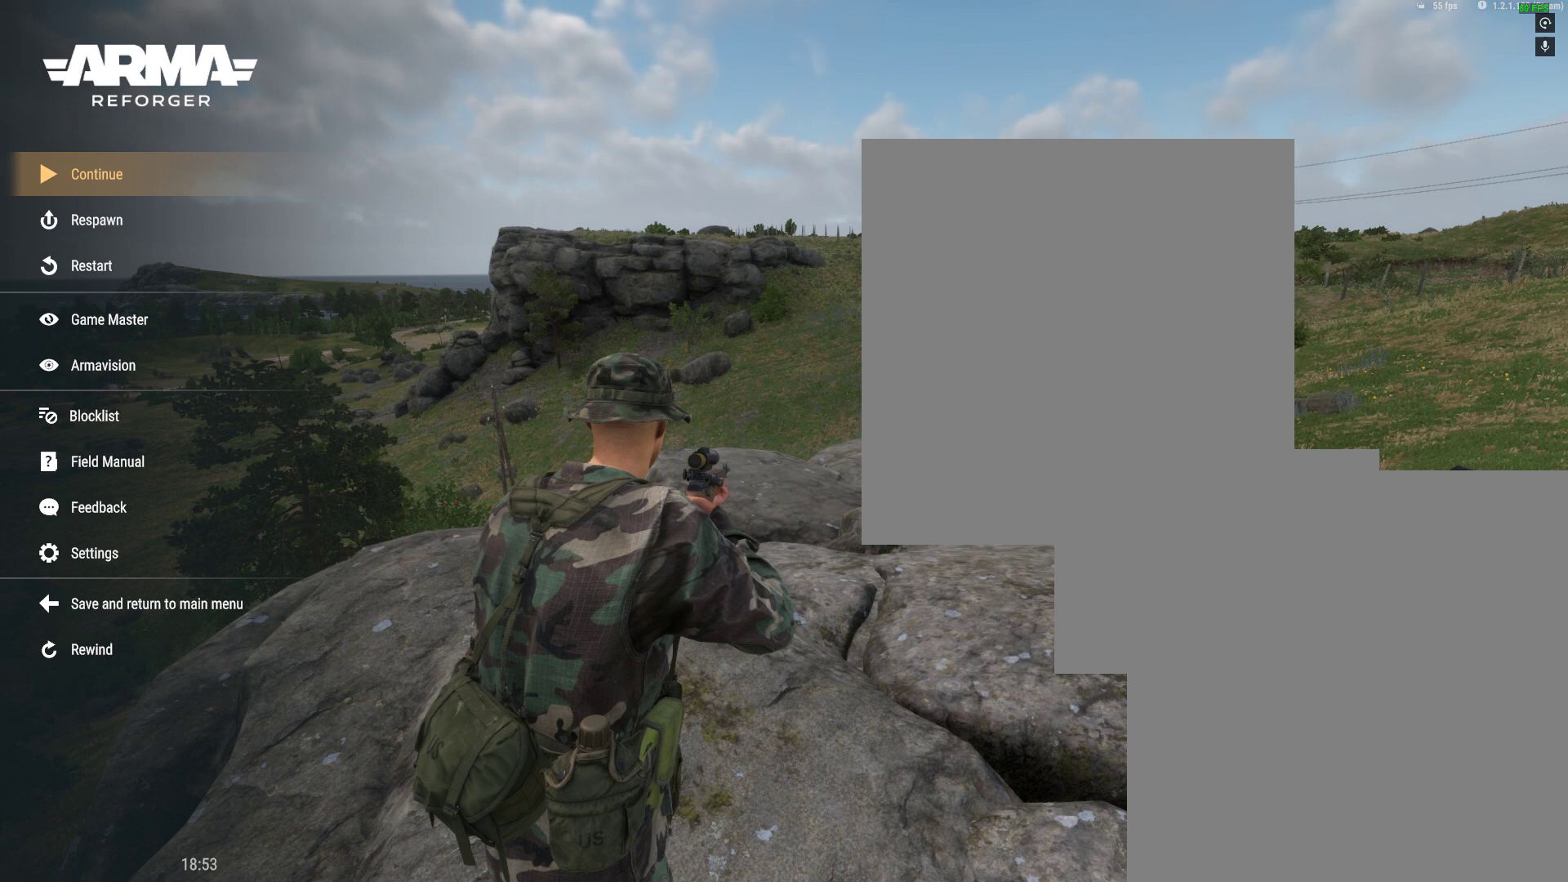
{"buttons": ["L1"], "left_stick": "center", "right_stick": "center", "events": []}
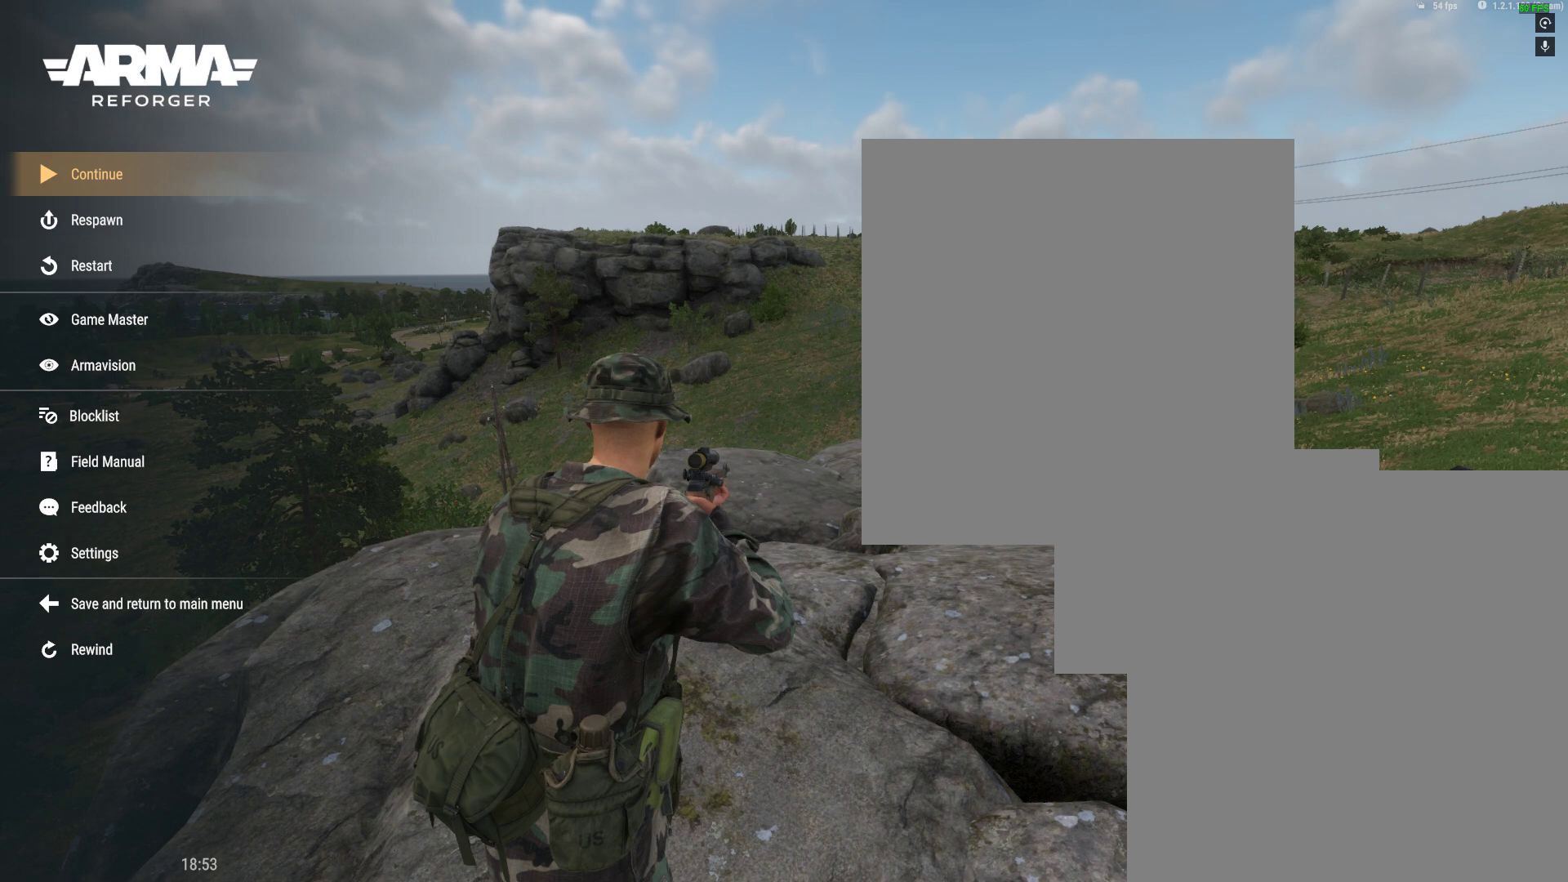
{"buttons": ["L1"], "left_stick": "center", "right_stick": "center", "events": []}
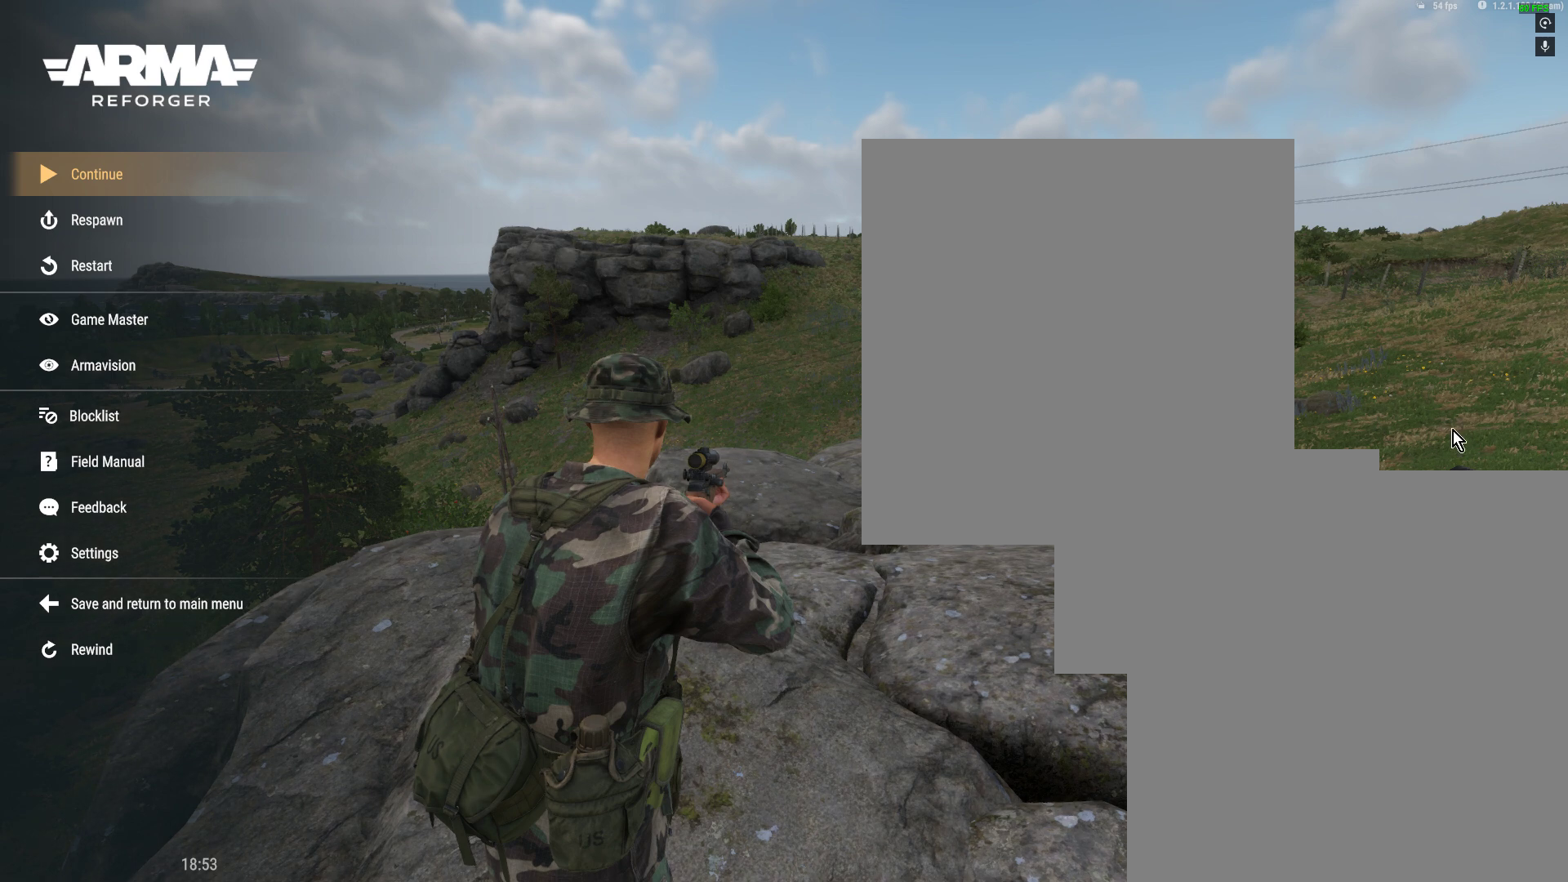
{"buttons": ["L1"], "left_stick": "center", "right_stick": "center", "events": []}
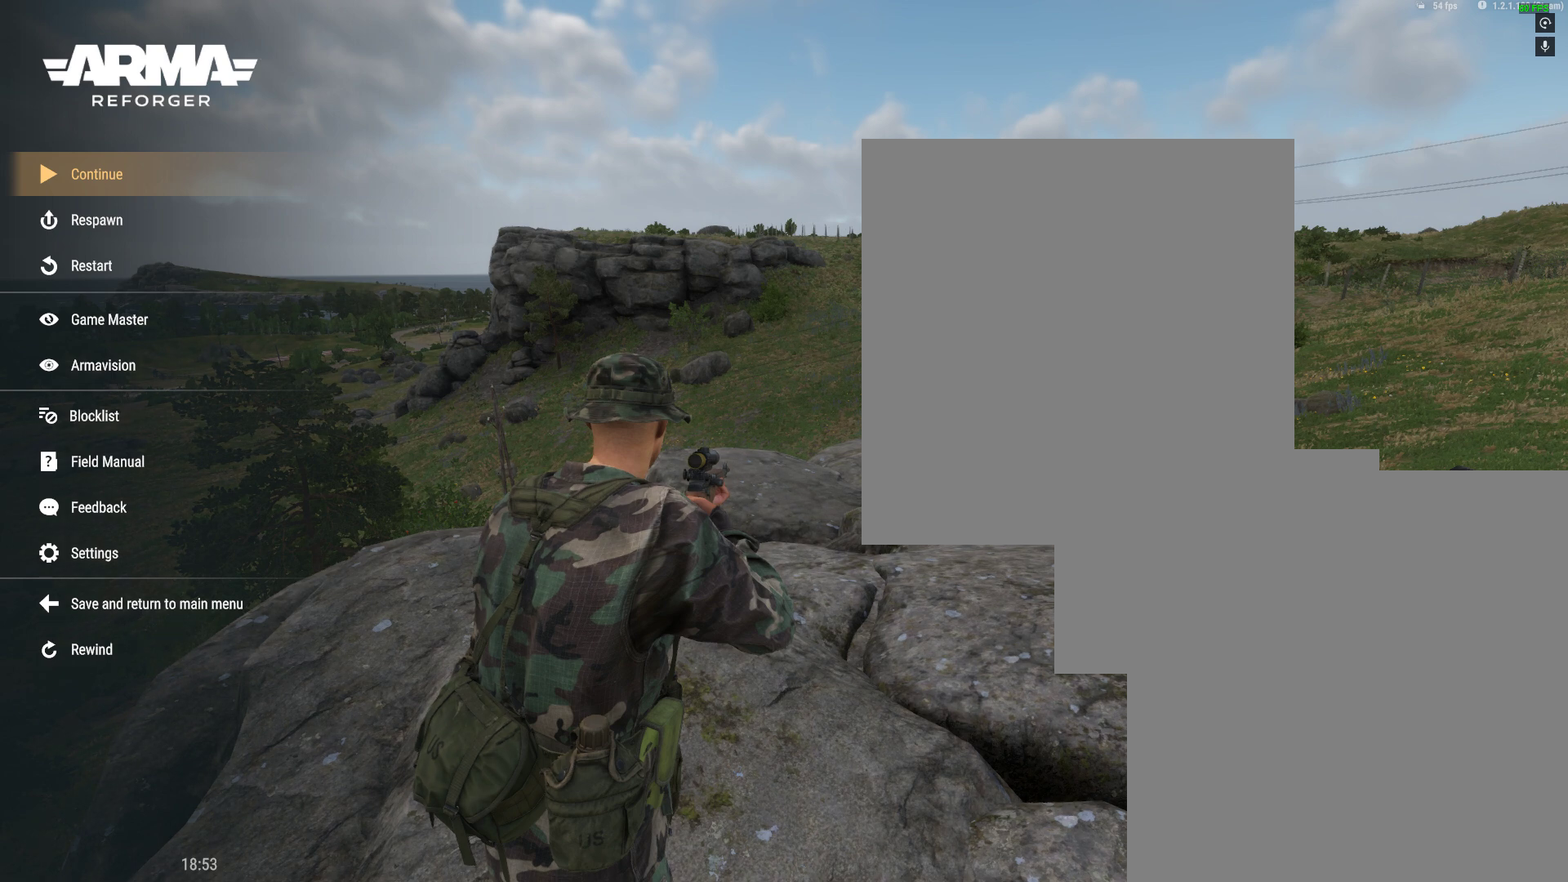
{"buttons": ["L1"], "left_stick": "center", "right_stick": "center", "events": []}
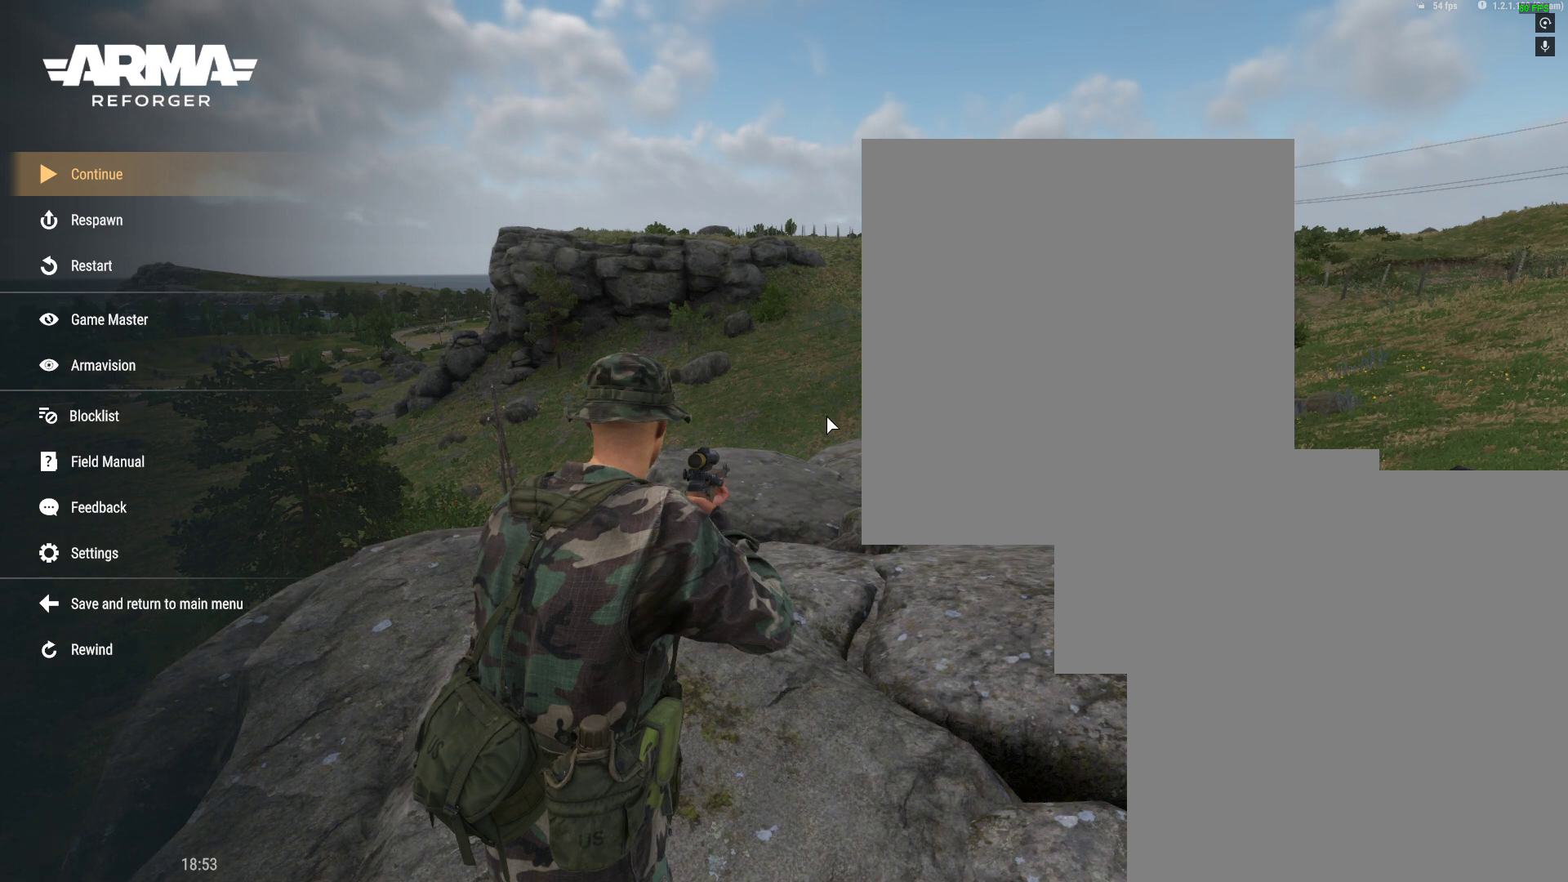
{"buttons": ["L1"], "left_stick": "center", "right_stick": "center", "events": []}
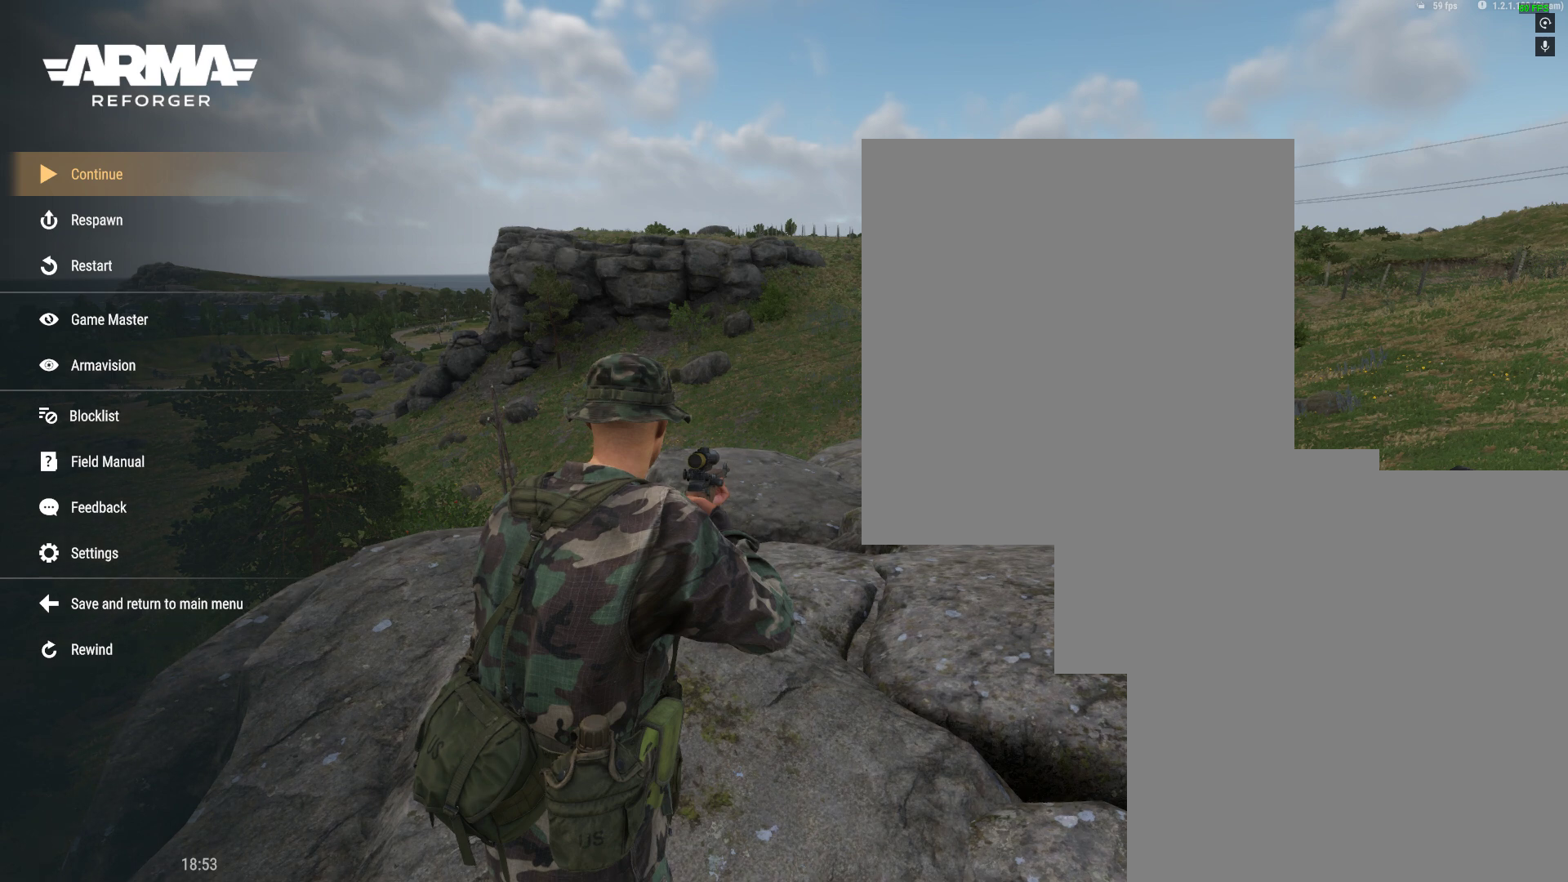
{"buttons": ["L1"], "left_stick": "center", "right_stick": "center", "events": []}
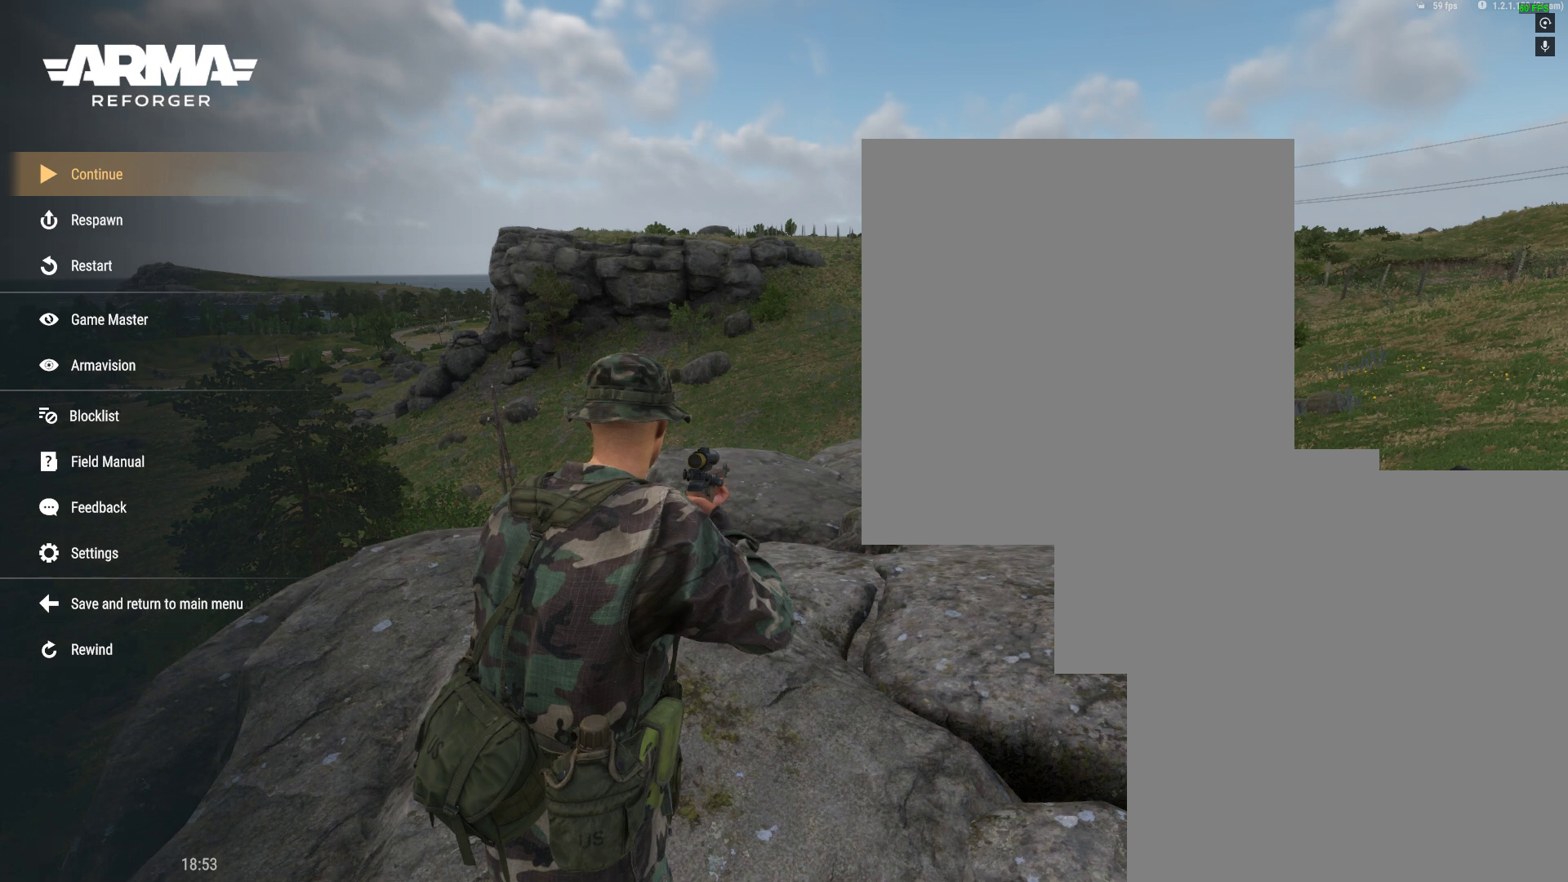
{"buttons": ["L1"], "left_stick": "center", "right_stick": "center", "events": [[367, "L1", "up"], [433, "L1", "down"]]}
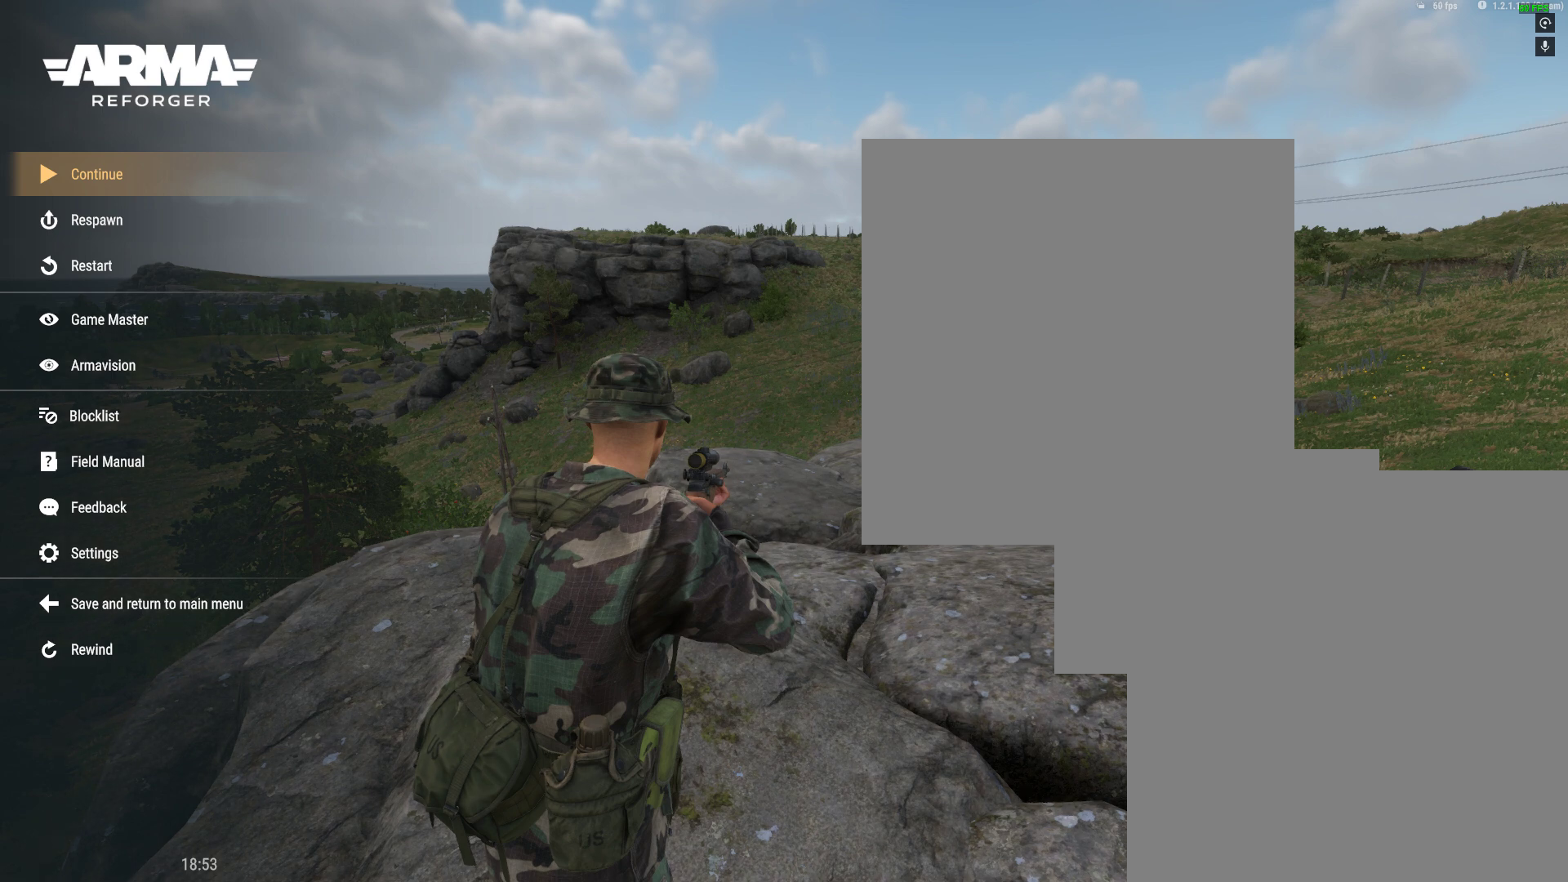
{"buttons": ["L1"], "left_stick": "center", "right_stick": "center", "events": []}
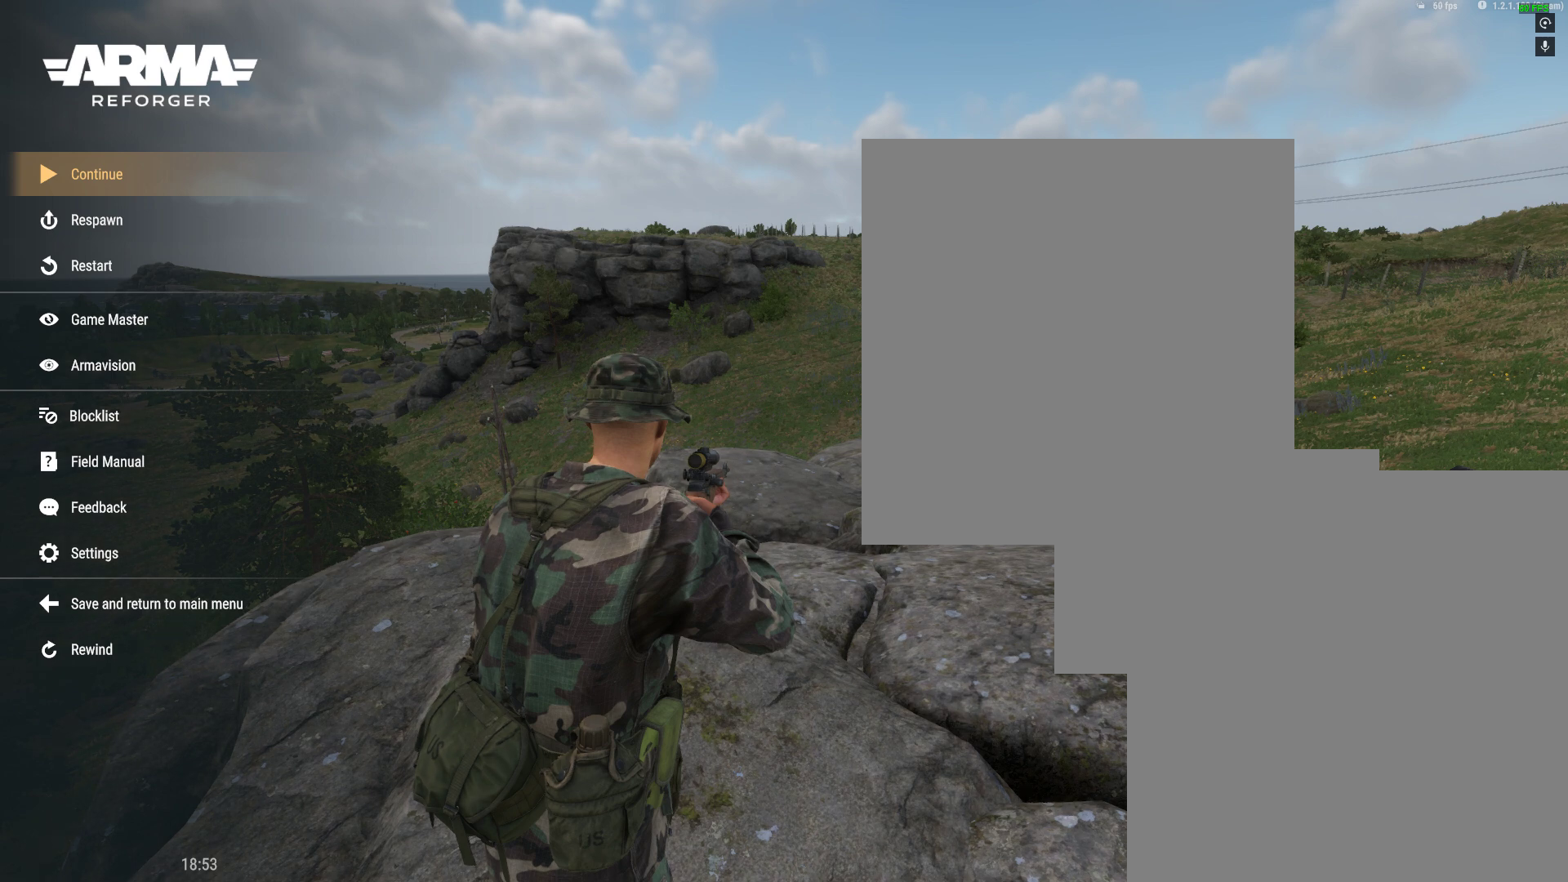
{"buttons": ["L1"], "left_stick": "center", "right_stick": "center", "events": []}
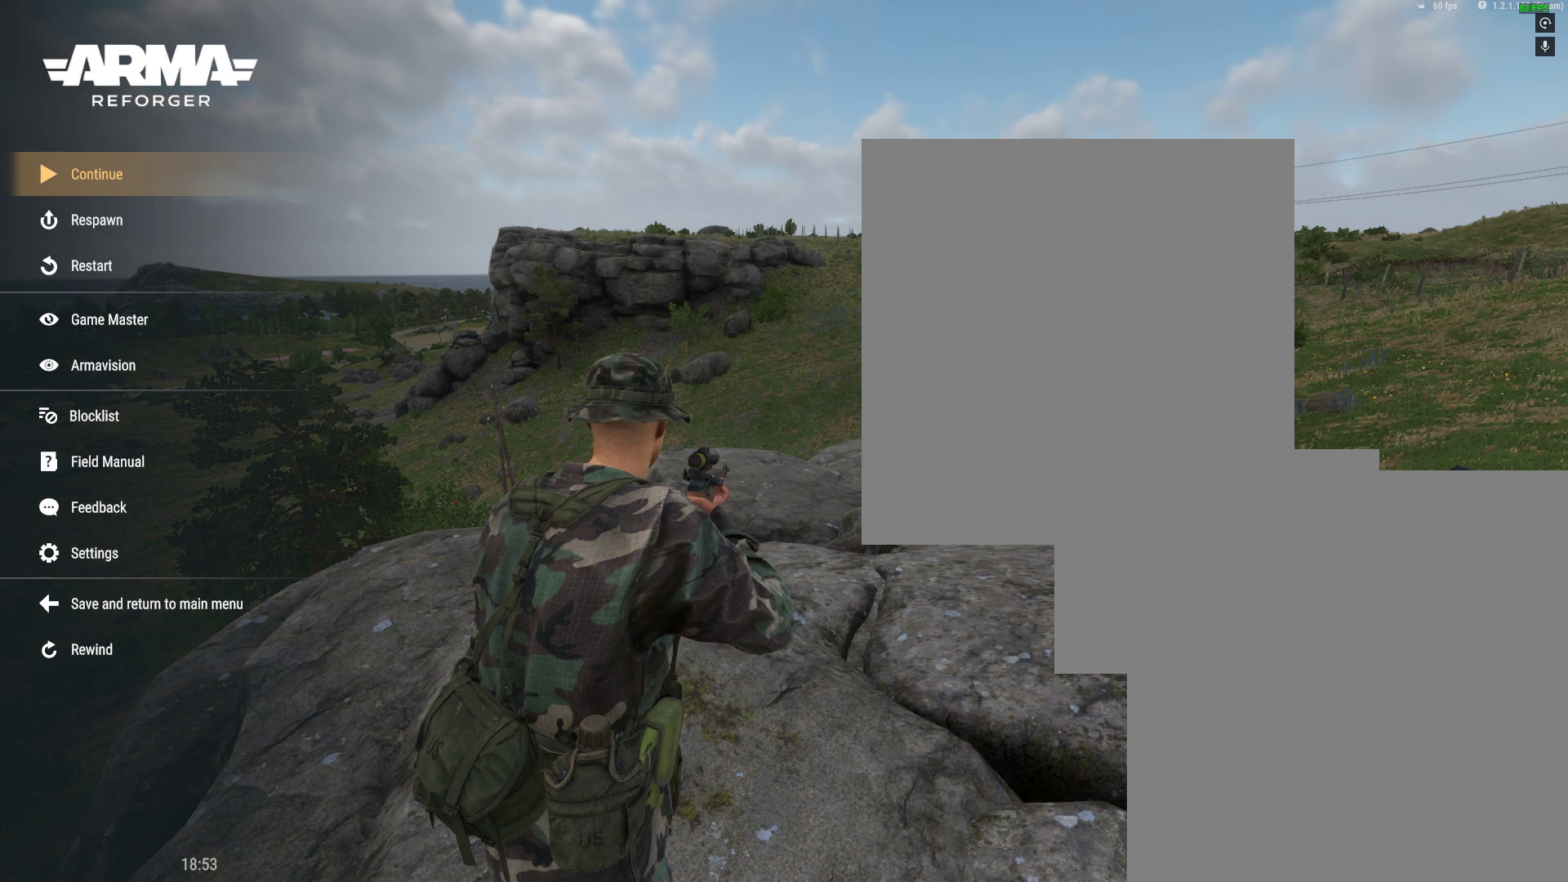
{"buttons": ["L1"], "left_stick": "center", "right_stick": "center", "events": []}